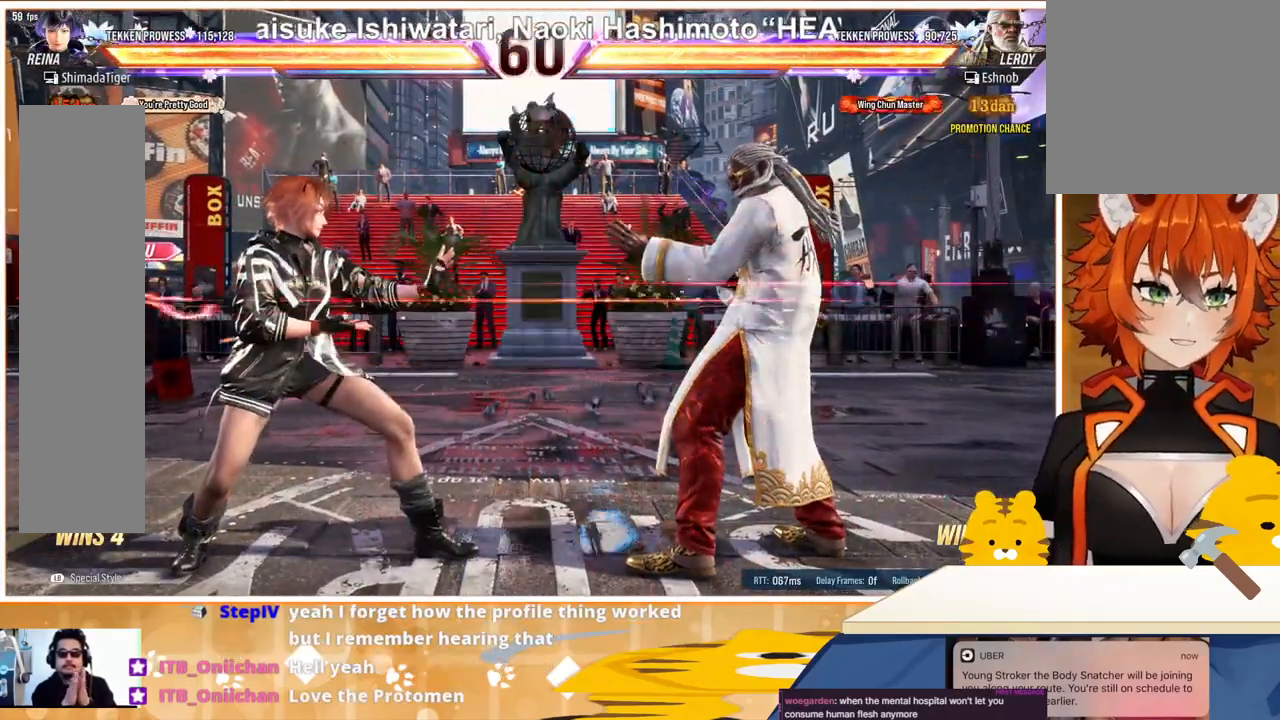
Gameplay with a controller (arcade stick); each line is a JSON object with the inputs held at the frame after it. "events" lists button and stick changes between this image and that frame as [ms after this image, input, new state], when the widget could be followed in between. Not read: L3 R3.
{"buttons": ["DPAD_DOWN"], "events": [[33, "DPAD_LEFT", "down"], [100, "DPAD_LEFT", "up"], [167, "DPAD_LEFT", "down"], [267, "DPAD_LEFT", "up"], [300, "DPAD_DOWN", "down"], [333, "DPAD_RIGHT", "down"], [400, "DPAD_DOWN", "up"], [400, "DPAD_RIGHT", "up"], [467, "DPAD_DOWN", "down"]]}
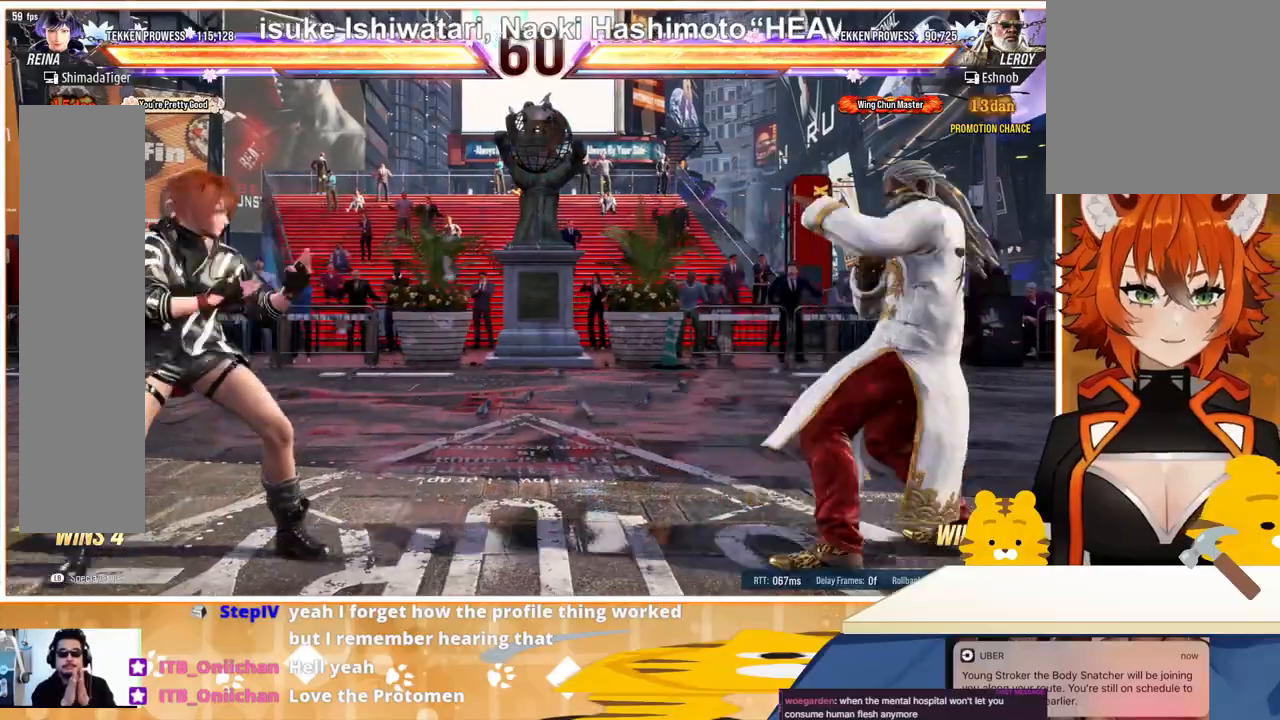
{"buttons": [], "events": [[33, "DPAD_DOWN", "up"], [133, "DPAD_LEFT", "down"], [267, "DPAD_LEFT", "up"], [333, "DPAD_LEFT", "down"], [400, "DPAD_LEFT", "up"], [433, "DPAD_UP", "down"], [500, "DPAD_UP", "up"]]}
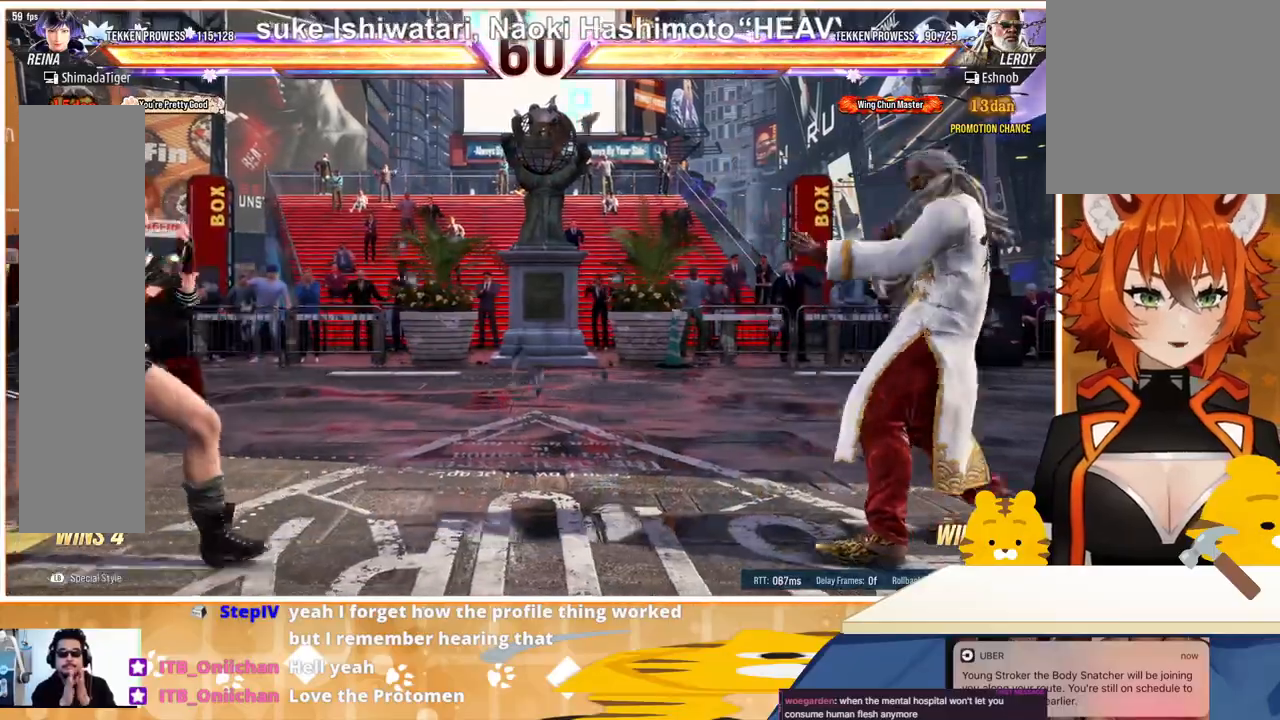
{"buttons": ["DPAD_RIGHT"], "events": [[67, "DPAD_LEFT", "down"], [167, "DPAD_LEFT", "up"], [267, "DPAD_LEFT", "down"], [367, "DPAD_LEFT", "up"], [400, "DPAD_RIGHT", "down"]]}
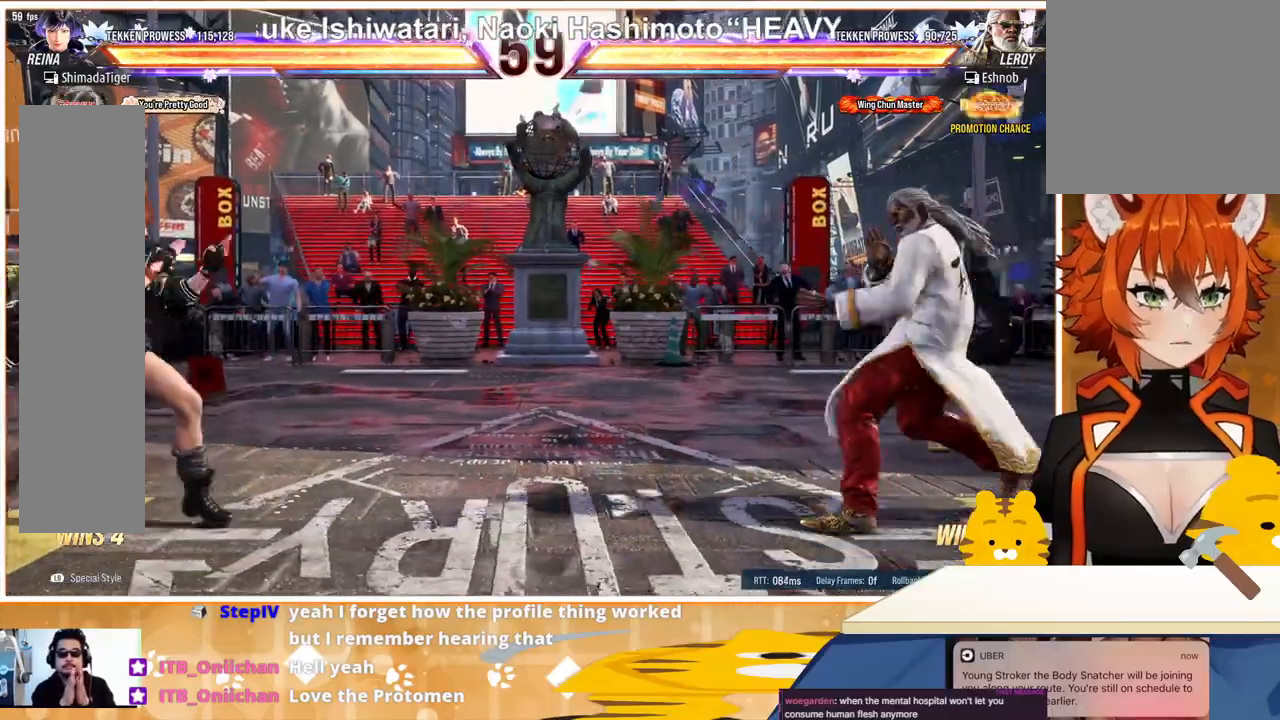
{"buttons": [], "events": [[67, "DPAD_RIGHT", "up"], [100, "DPAD_DOWN", "down"], [167, "DPAD_DOWN", "up"], [267, "DPAD_LEFT", "down"], [500, "DPAD_LEFT", "up"]]}
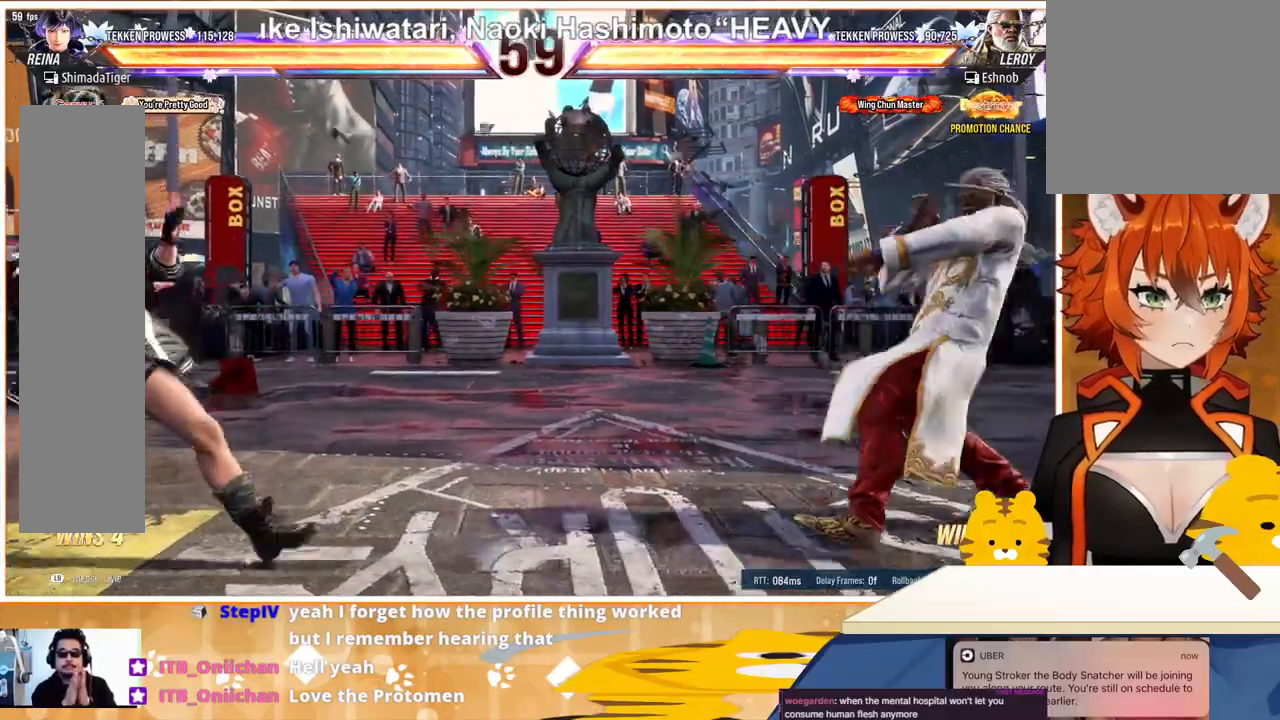
{"buttons": ["DPAD_LEFT"], "events": [[100, "DPAD_DOWN", "down"], [200, "DPAD_DOWN", "up"], [333, "DPAD_LEFT", "down"]]}
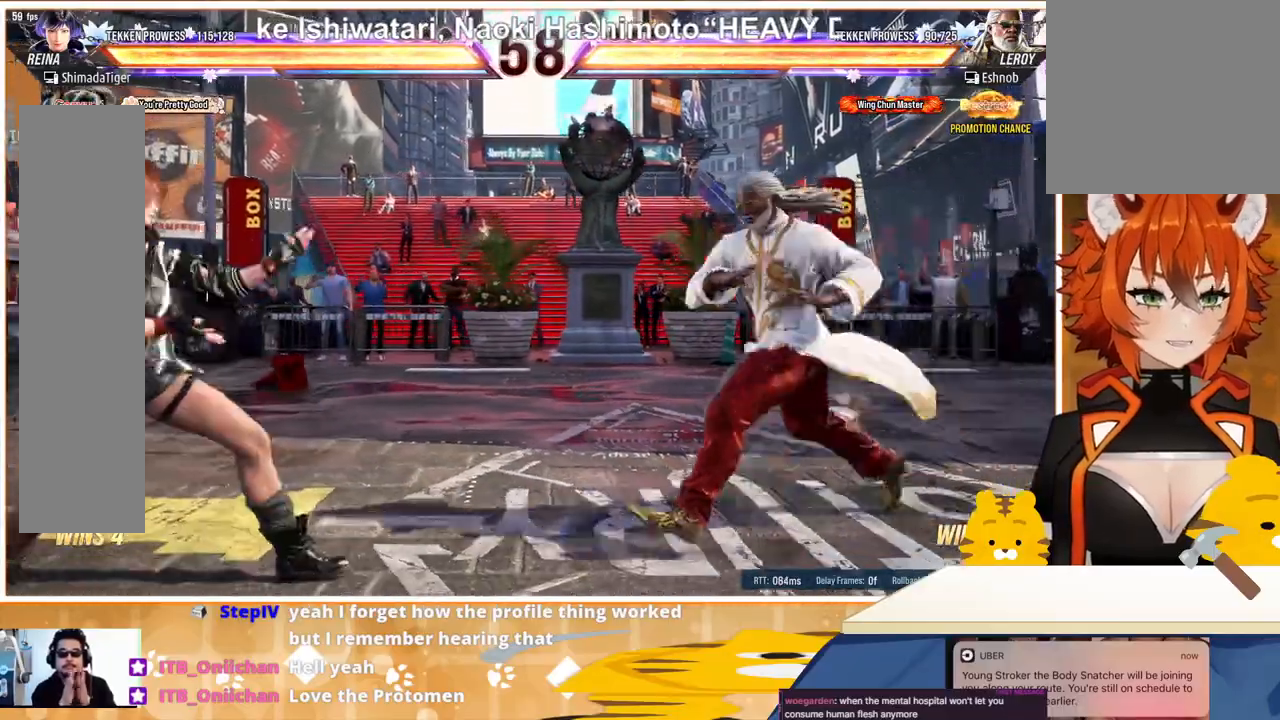
{"buttons": ["CROSS", "DPAD_RIGHT"], "events": [[100, "DPAD_LEFT", "up"], [100, "DPAD_RIGHT", "down"], [167, "DPAD_RIGHT", "up"], [233, "DPAD_RIGHT", "down"], [300, "TRIANGLE", "down"], [433, "TRIANGLE", "up"], [467, "CROSS", "down"]]}
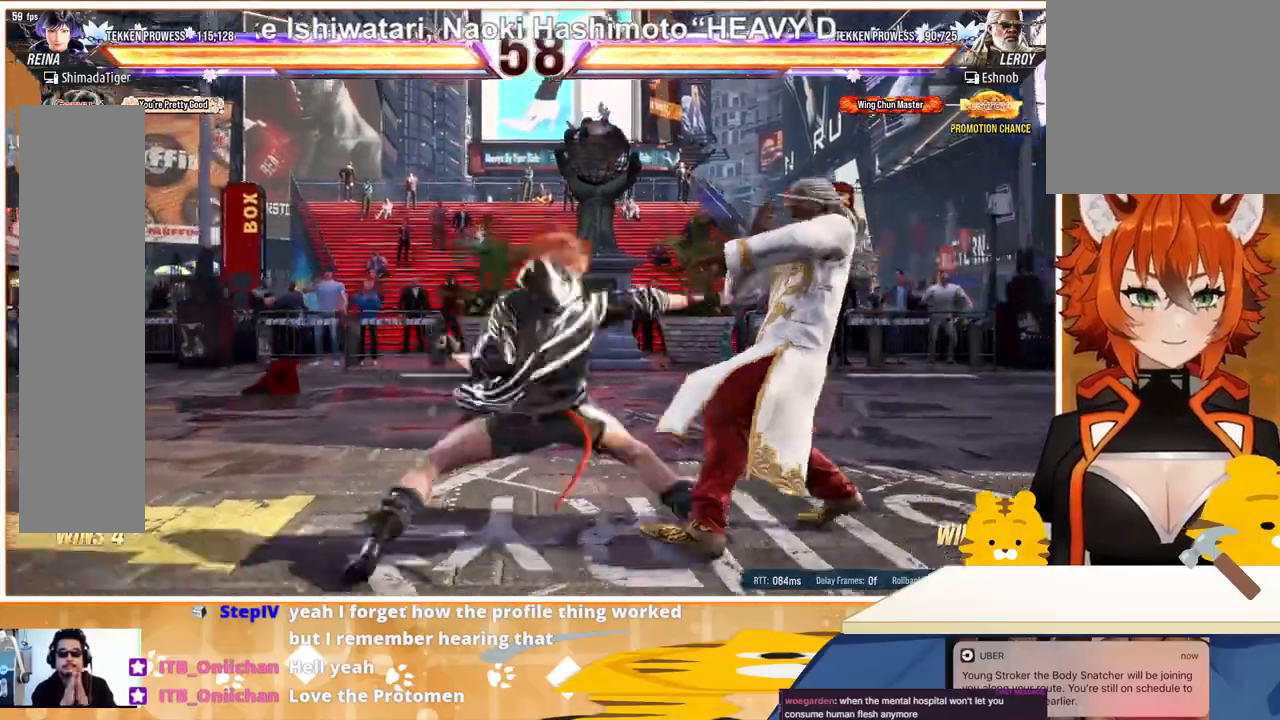
{"buttons": ["CROSS", "DPAD_RIGHT"]}
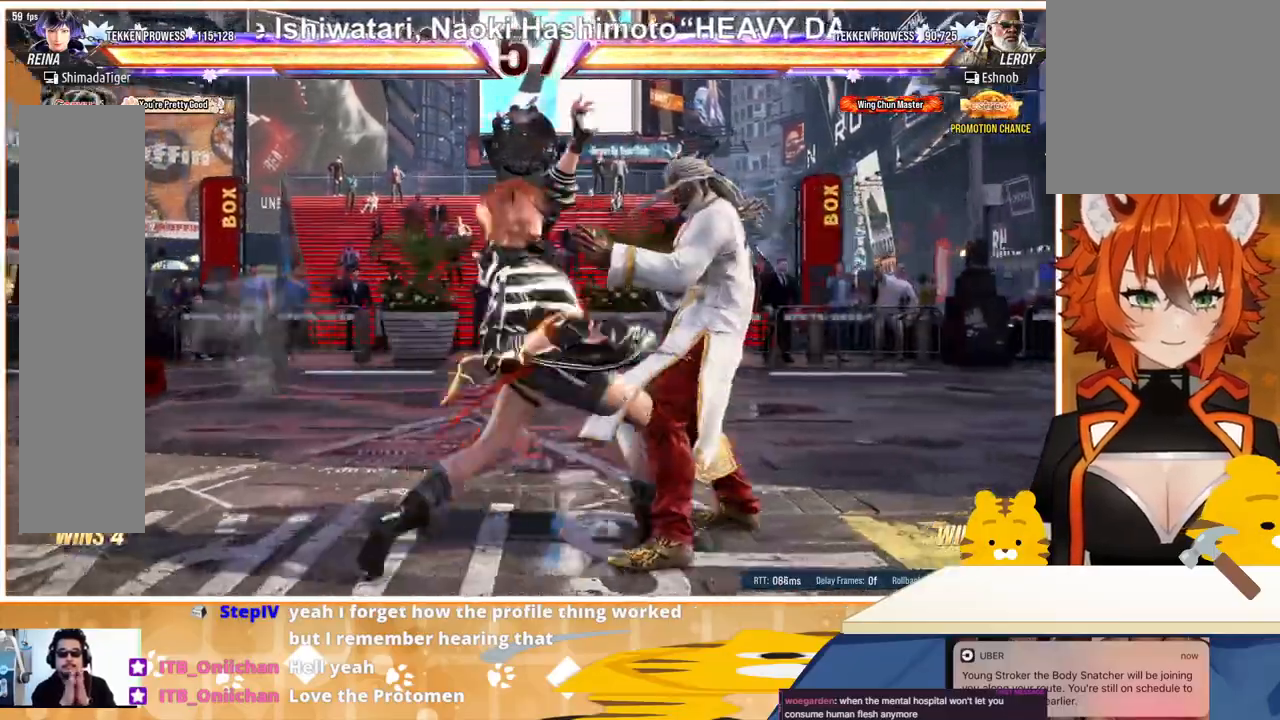
{"buttons": [], "events": [[67, "CROSS", "up"], [133, "DPAD_RIGHT", "up"], [400, "DPAD_LEFT", "down"], [467, "DPAD_LEFT", "up"]]}
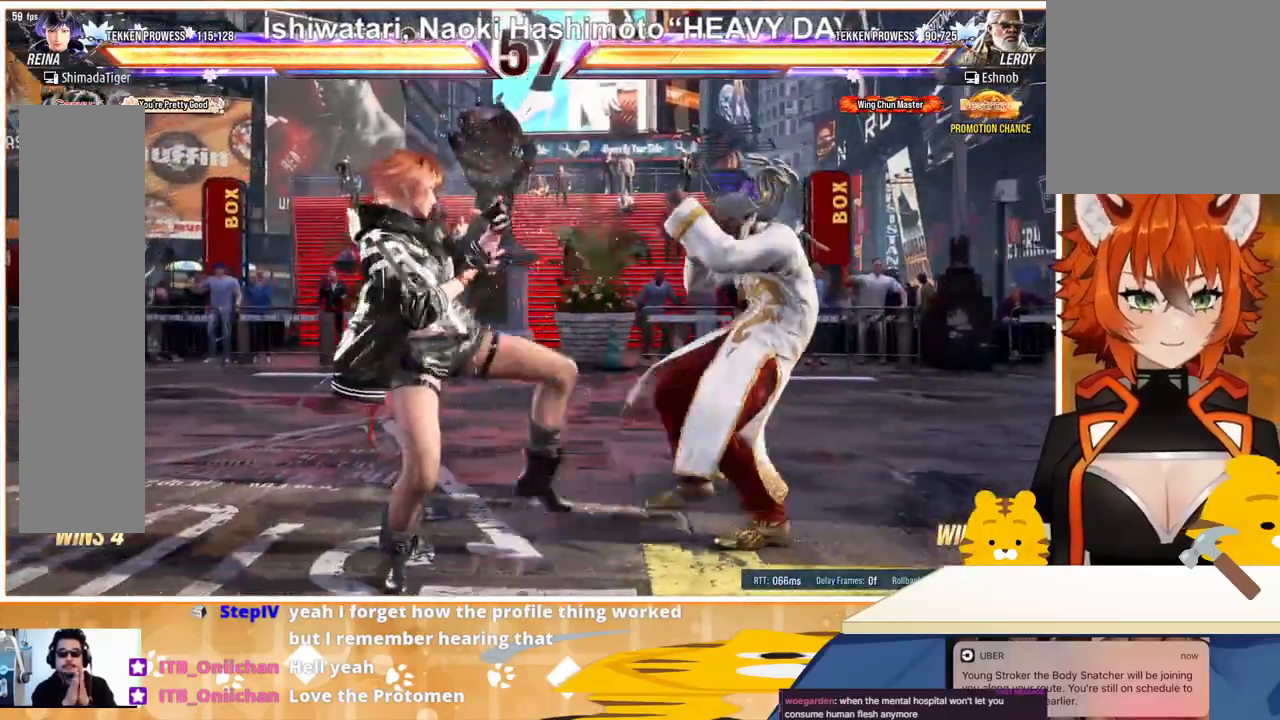
{"buttons": ["DPAD_LEFT"], "events": [[200, "DPAD_LEFT", "down"]]}
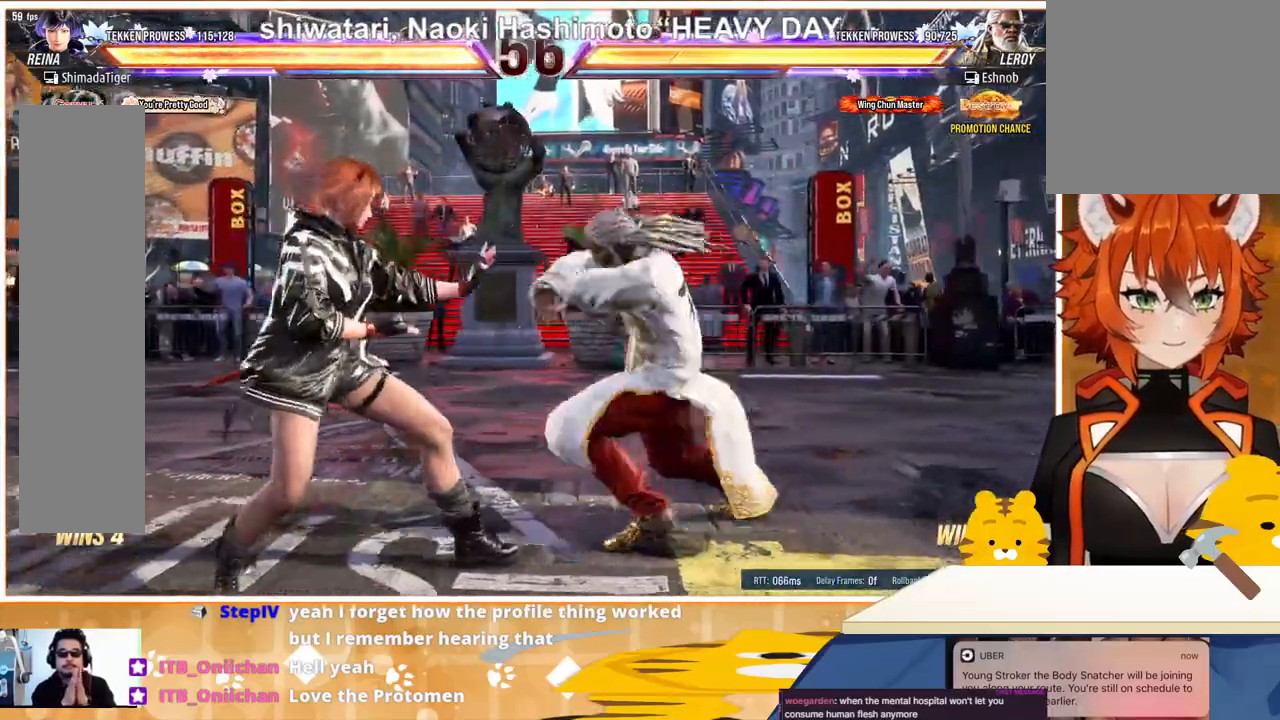
{"buttons": [], "events": [[367, "DPAD_LEFT", "up"], [433, "SQUARE", "down"], [500, "SQUARE", "up"]]}
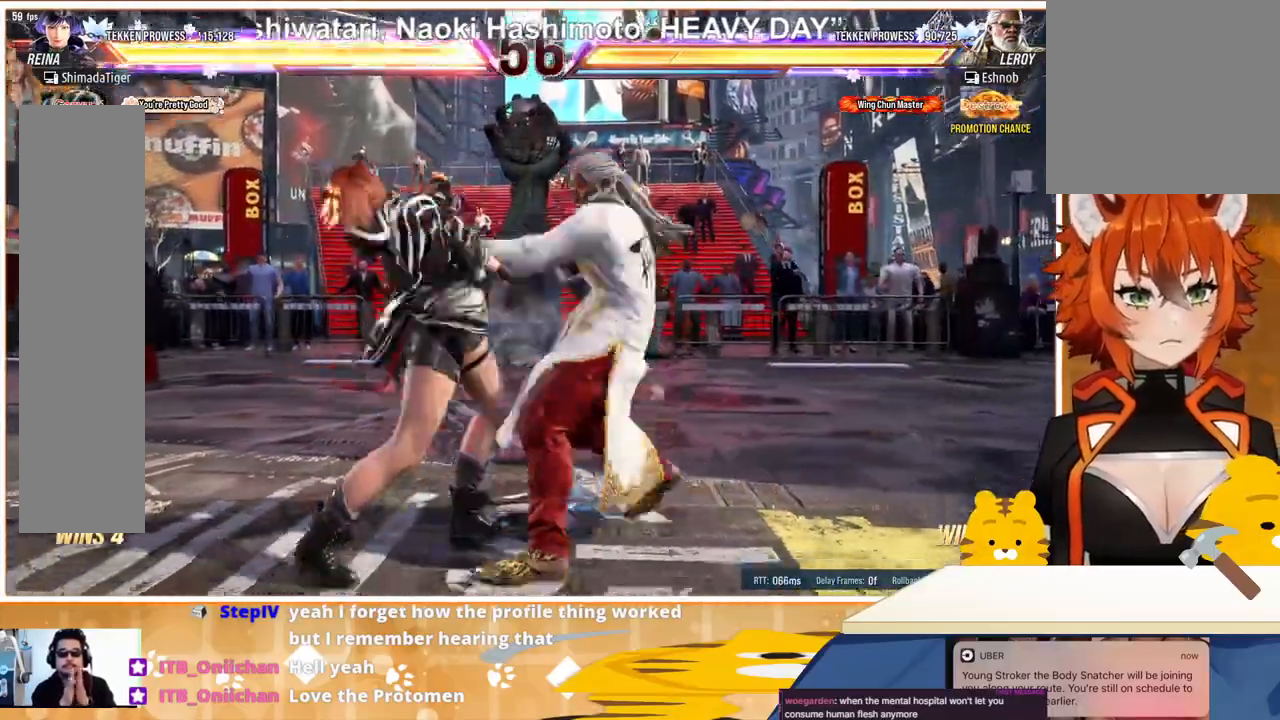
{"buttons": ["DPAD_LEFT"], "events": [[100, "SQUARE", "down"], [167, "SQUARE", "up"], [200, "DPAD_LEFT", "down"], [300, "DPAD_LEFT", "up"], [367, "DPAD_LEFT", "down"]]}
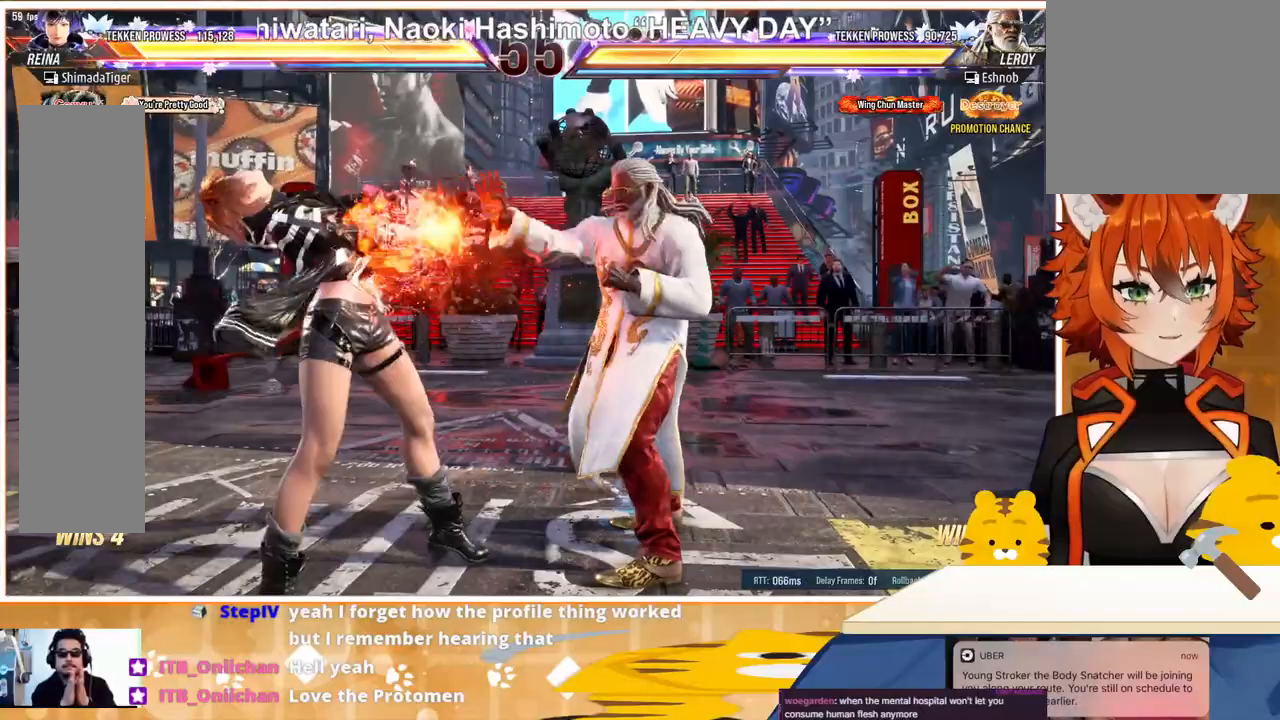
{"buttons": ["DPAD_LEFT"], "events": []}
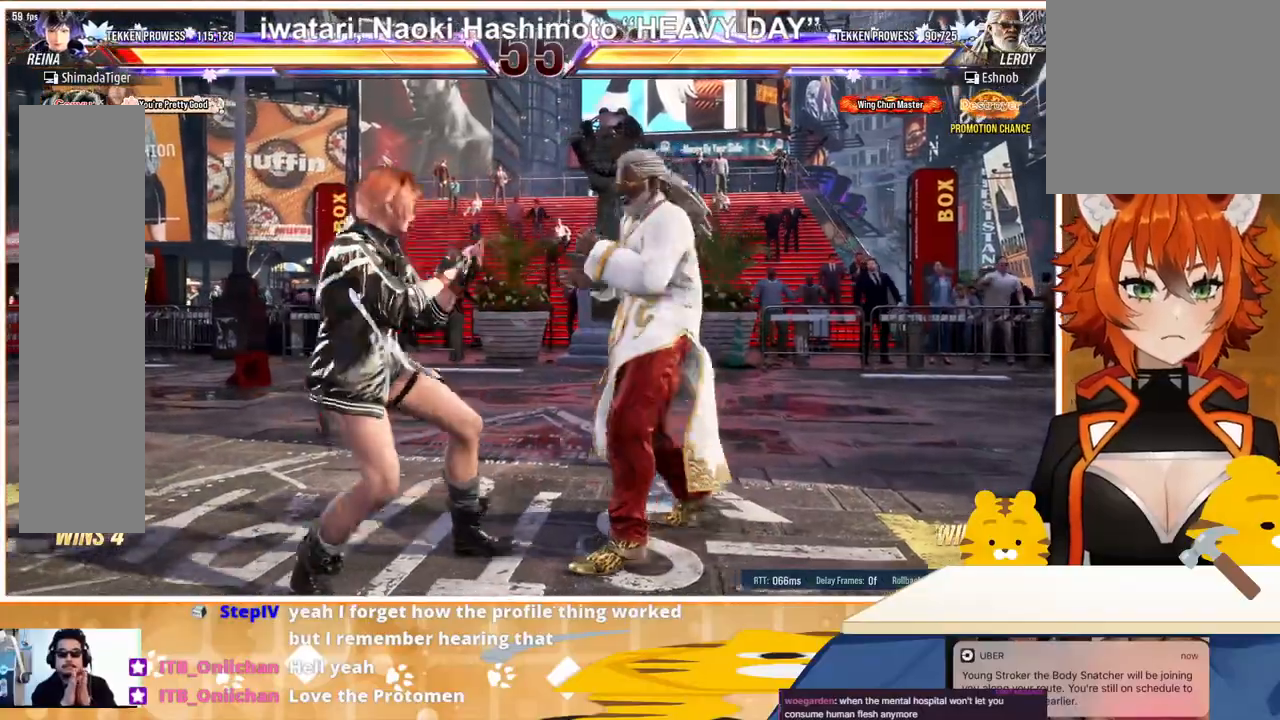
{"buttons": ["DPAD_DOWN"], "events": [[33, "DPAD_DOWN", "down"], [100, "DPAD_LEFT", "up"], [433, "CIRCLE", "down"], [500, "CIRCLE", "up"]]}
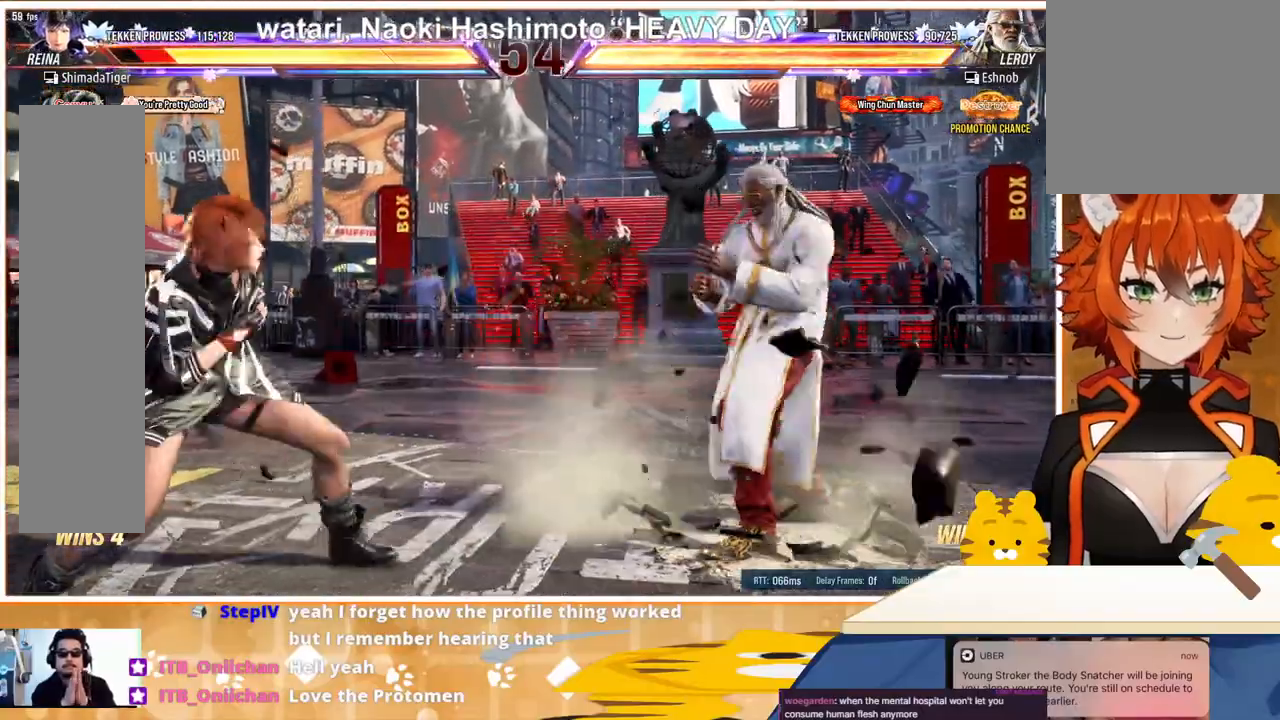
{"buttons": [], "events": [[100, "DPAD_DOWN", "up"], [133, "DPAD_LEFT", "down"], [233, "DPAD_LEFT", "up"], [300, "DPAD_LEFT", "down"], [433, "DPAD_LEFT", "up"], [433, "DPAD_UP", "down"], [500, "DPAD_UP", "up"]]}
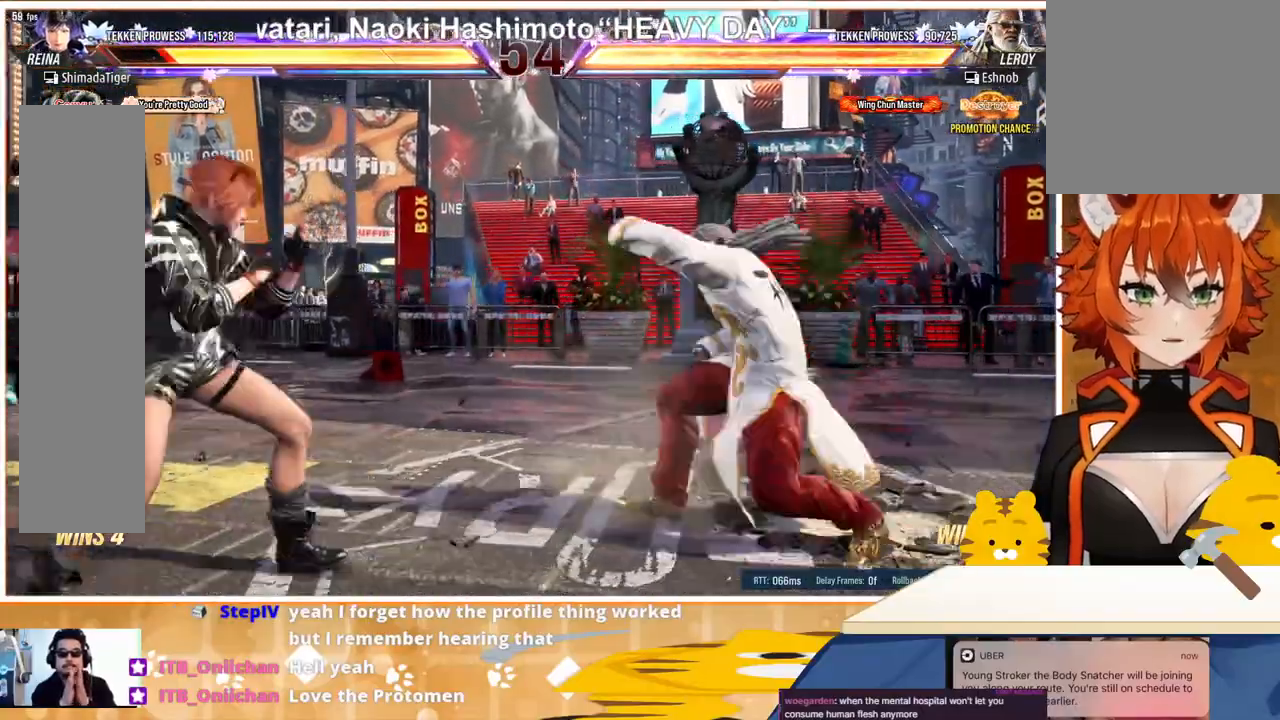
{"buttons": ["CIRCLE", "DPAD_DOWN", "DPAD_RIGHT"], "events": [[33, "DPAD_LEFT", "down"], [100, "DPAD_LEFT", "up"], [167, "DPAD_LEFT", "down"], [333, "DPAD_DOWN", "down"], [333, "DPAD_LEFT", "up"], [400, "CIRCLE", "down"], [400, "DPAD_RIGHT", "down"]]}
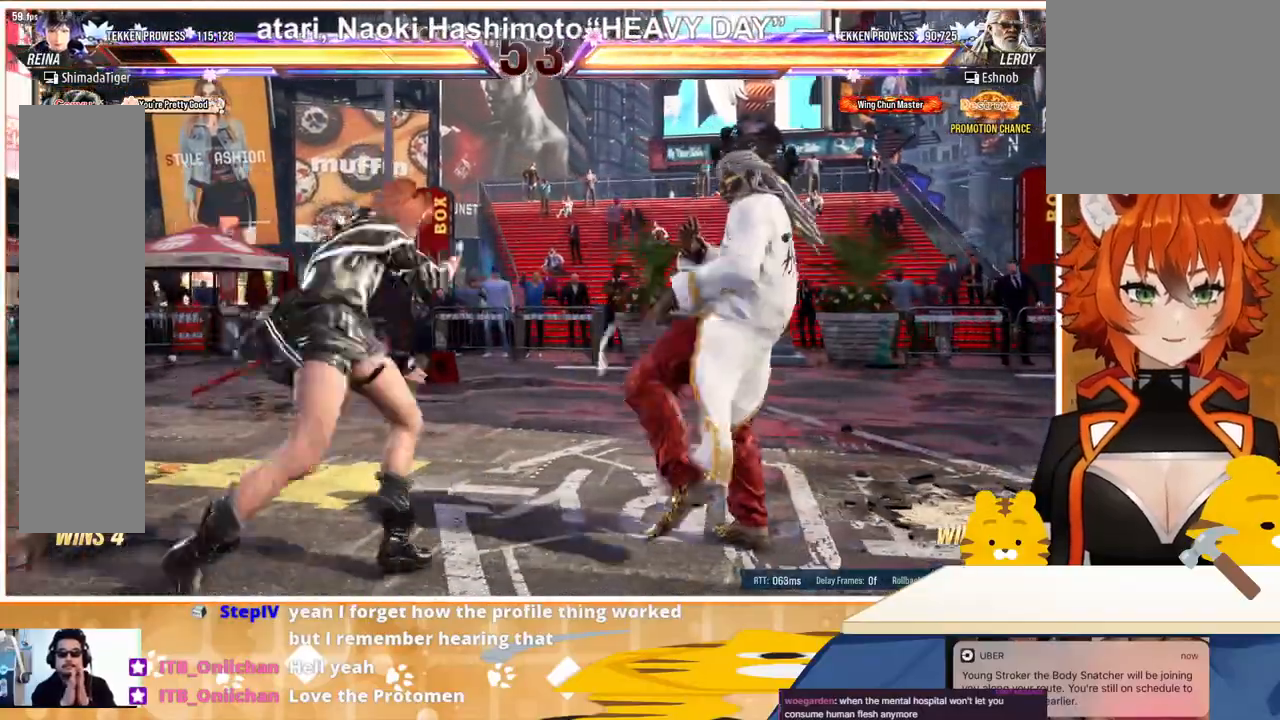
{"buttons": ["DPAD_LEFT"], "events": [[67, "CIRCLE", "up"], [67, "DPAD_DOWN", "up"], [67, "DPAD_RIGHT", "up"], [367, "DPAD_LEFT", "down"], [433, "DPAD_LEFT", "up"], [500, "DPAD_LEFT", "down"]]}
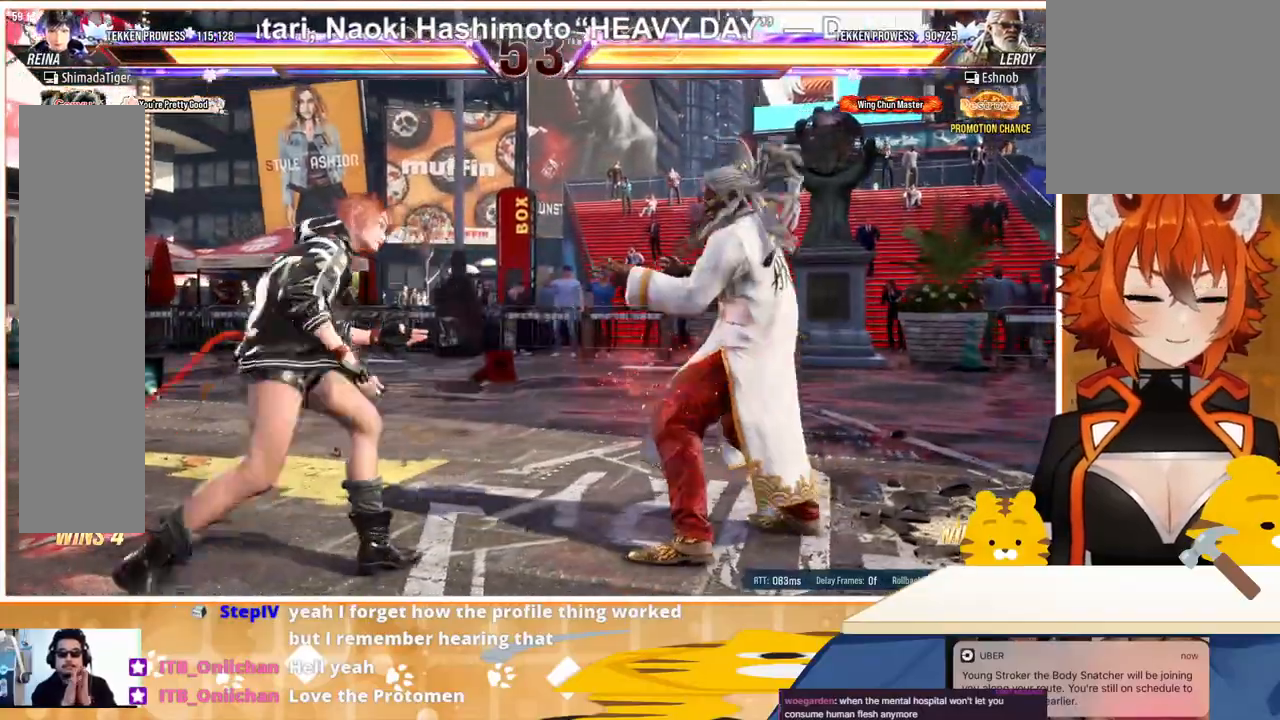
{"buttons": [], "events": [[100, "DPAD_LEFT", "up"], [167, "DPAD_LEFT", "down"], [300, "DPAD_LEFT", "up"], [367, "DPAD_UP", "down"], [433, "DPAD_UP", "up"]]}
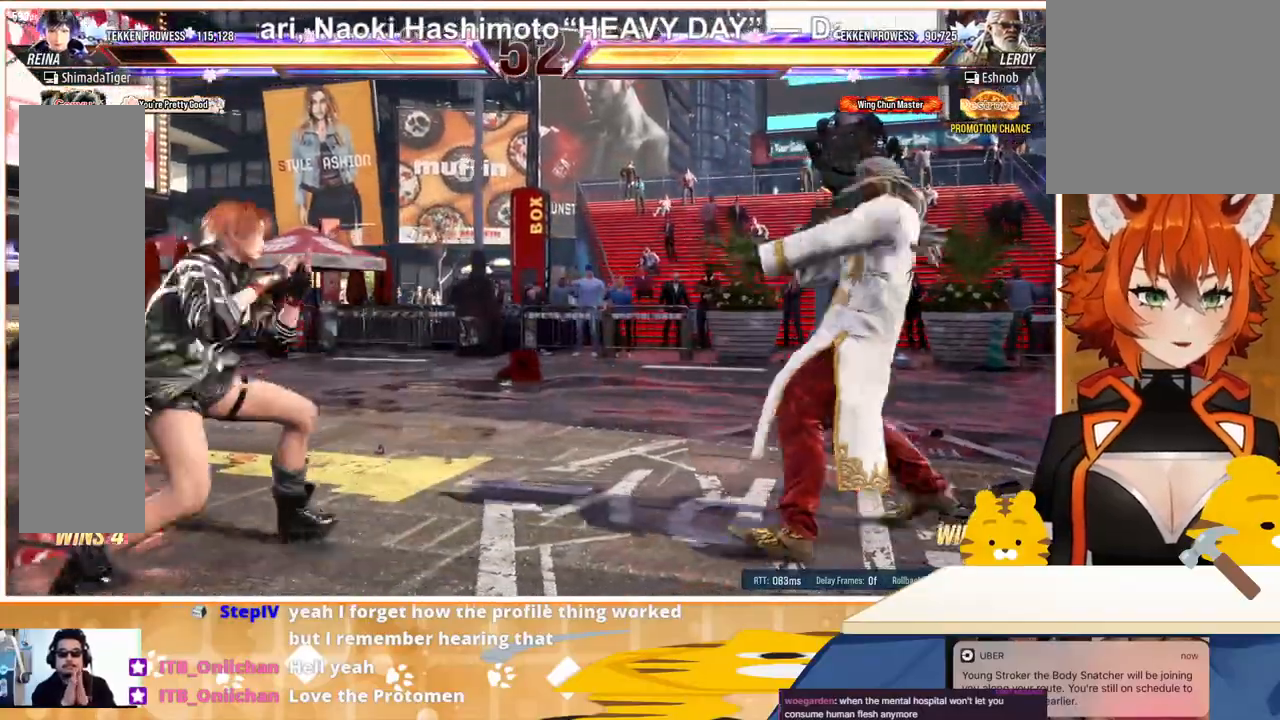
{"buttons": ["TRIANGLE", "DPAD_RIGHT"], "events": [[33, "DPAD_LEFT", "down"], [133, "DPAD_LEFT", "up"], [233, "DPAD_RIGHT", "down"], [300, "DPAD_RIGHT", "up"], [367, "DPAD_RIGHT", "down"], [500, "TRIANGLE", "down"]]}
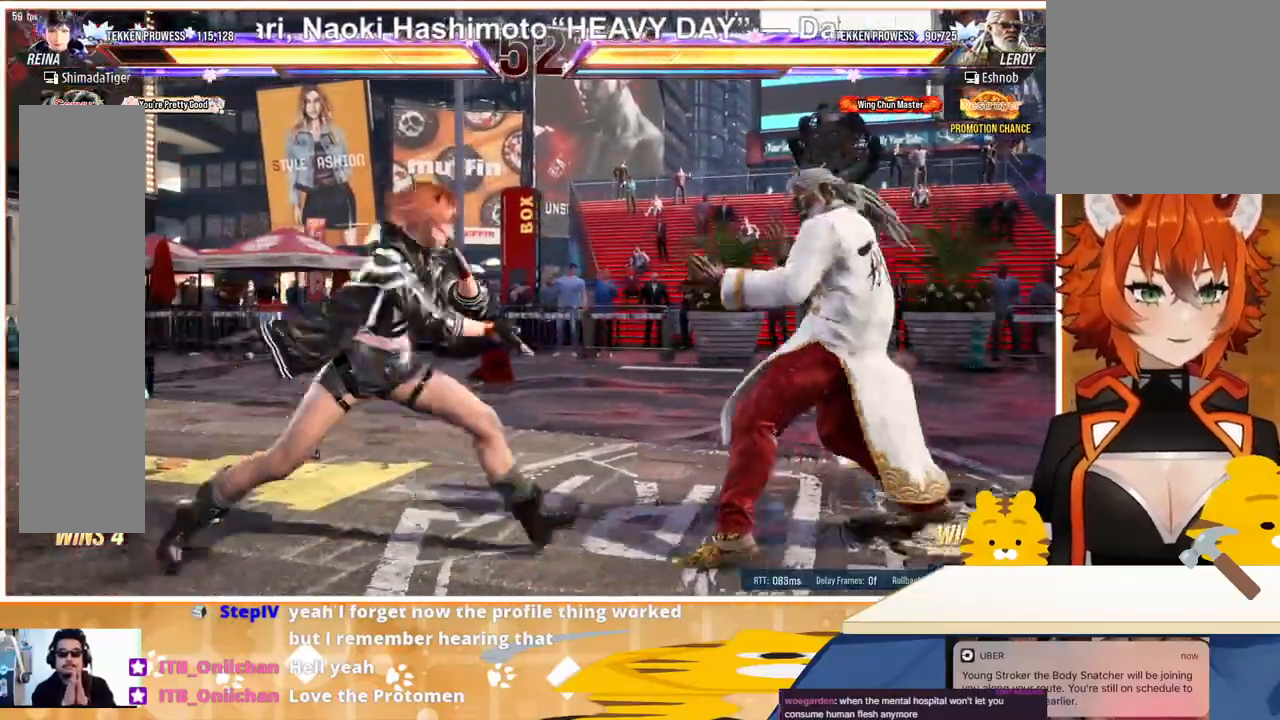
{"buttons": ["DPAD_RIGHT"], "events": [[133, "CROSS", "down"], [133, "TRIANGLE", "up"], [233, "CROSS", "up"], [267, "CROSS", "down"], [400, "CROSS", "up"], [433, "CROSS", "down"], [500, "CROSS", "up"]]}
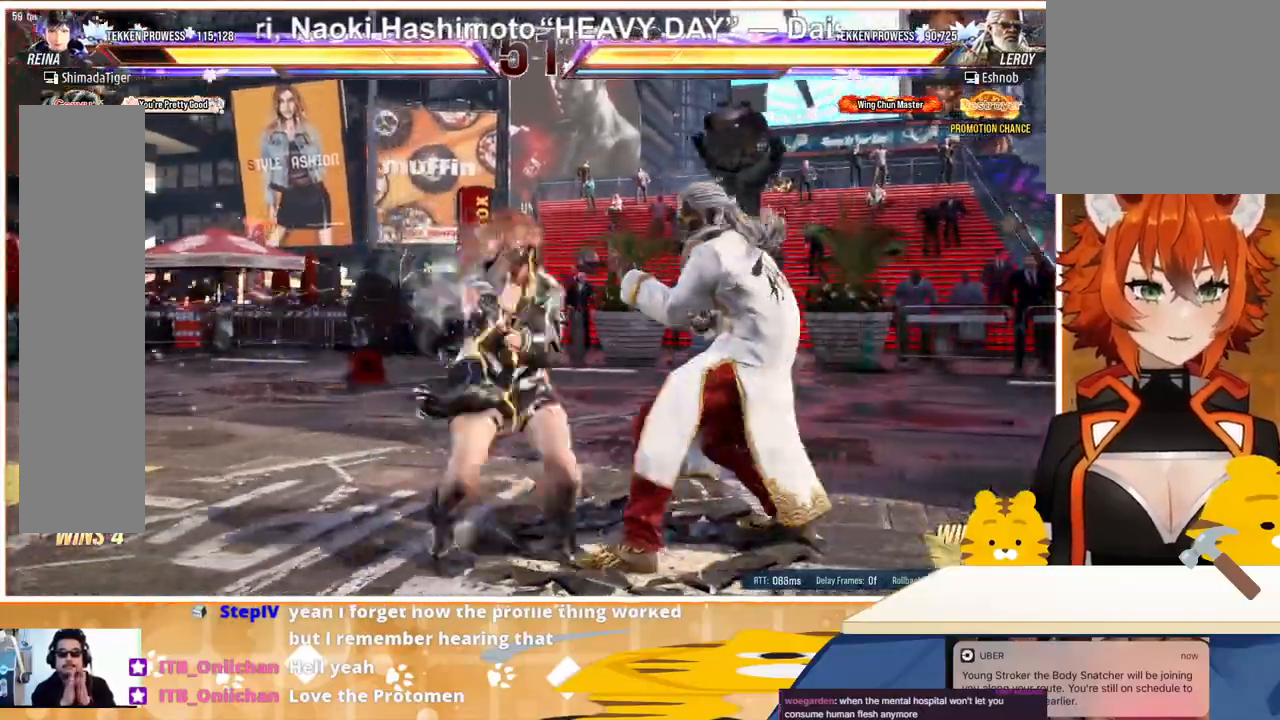
{"buttons": [], "events": [[100, "CROSS", "down"], [167, "CROSS", "up"], [167, "DPAD_RIGHT", "up"]]}
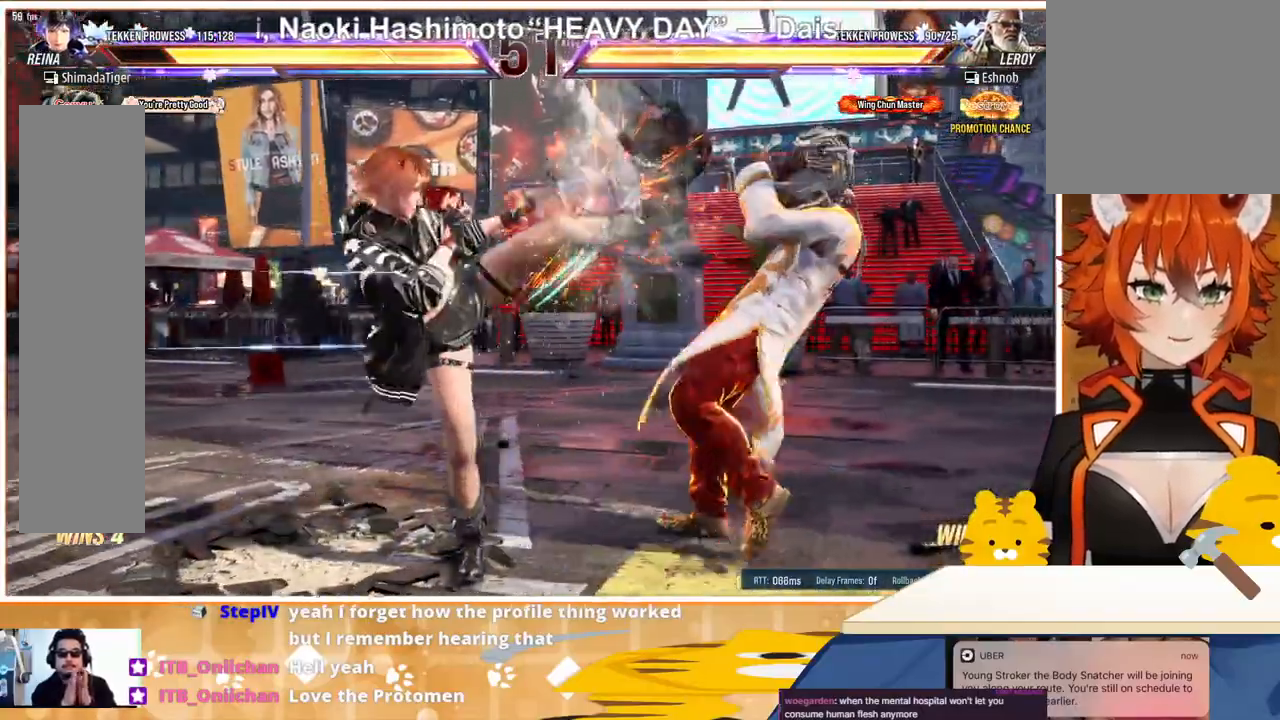
{"buttons": ["DPAD_DOWN", "DPAD_LEFT"], "events": [[33, "DPAD_LEFT", "down"], [300, "DPAD_LEFT", "up"], [400, "DPAD_LEFT", "down"], [467, "DPAD_DOWN", "down"]]}
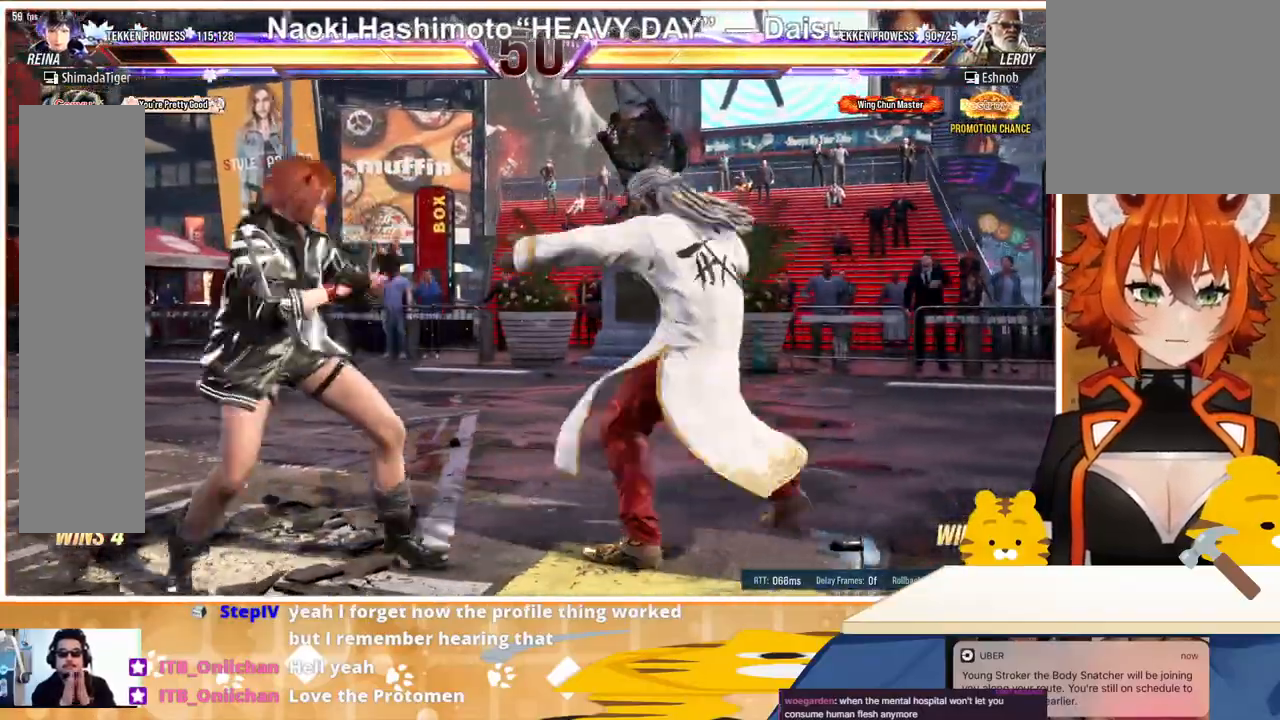
{"buttons": ["DPAD_LEFT"], "events": [[33, "DPAD_LEFT", "up"], [67, "DPAD_DOWN", "up"], [133, "DPAD_DOWN", "down"], [167, "DPAD_RIGHT", "down"], [267, "DPAD_DOWN", "up"], [267, "TRIANGLE", "down"], [333, "DPAD_RIGHT", "up"], [400, "TRIANGLE", "up"], [433, "DPAD_LEFT", "down"]]}
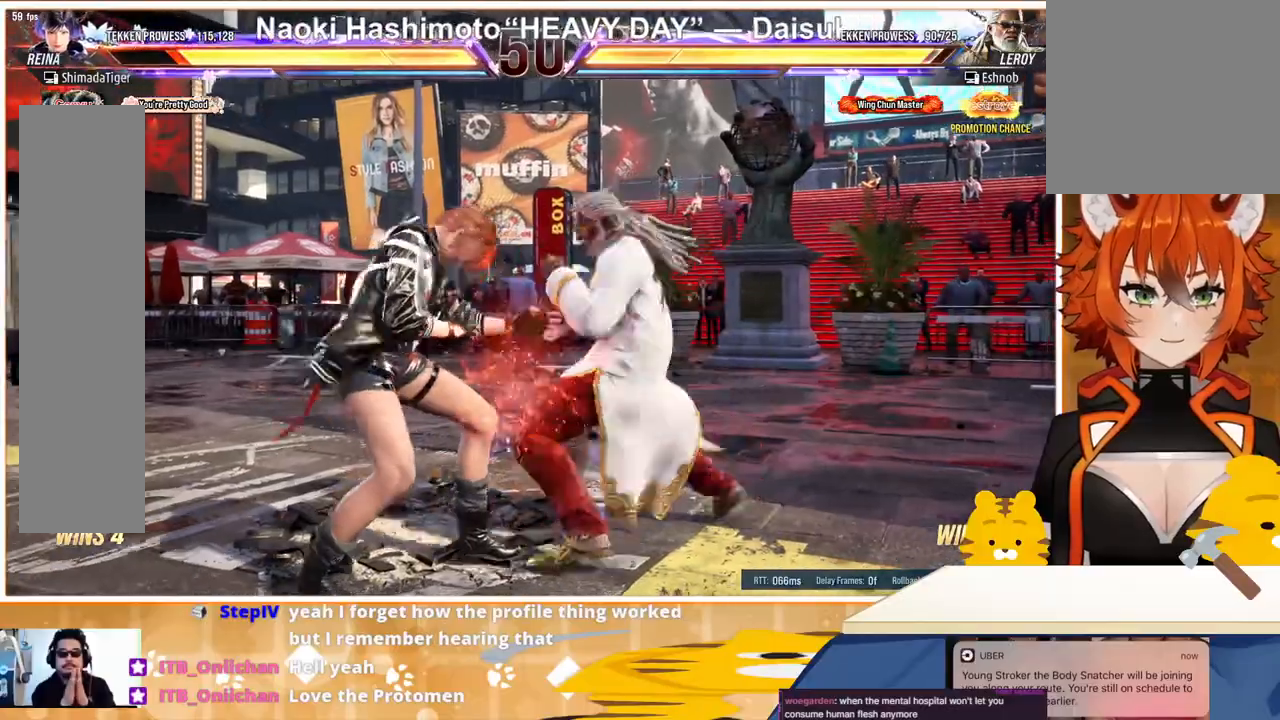
{"buttons": ["DPAD_LEFT"], "events": [[67, "DPAD_LEFT", "up"], [133, "DPAD_LEFT", "down"]]}
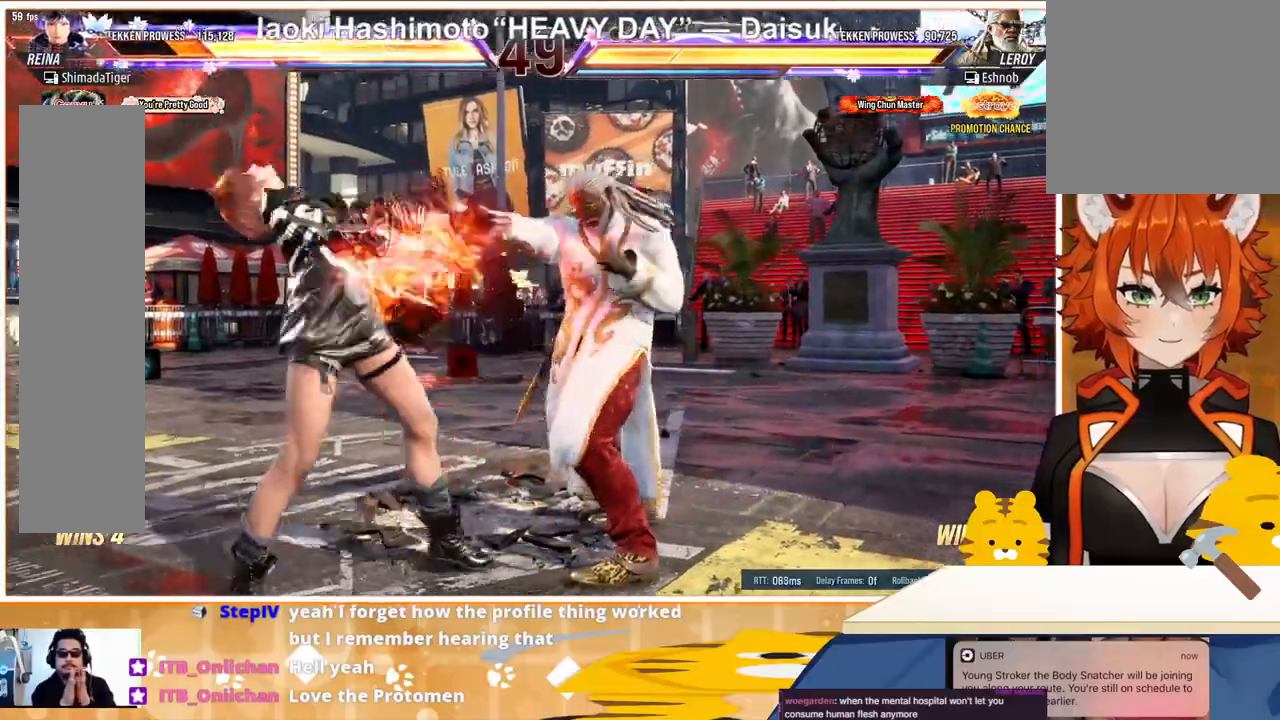
{"buttons": ["DPAD_LEFT"], "events": []}
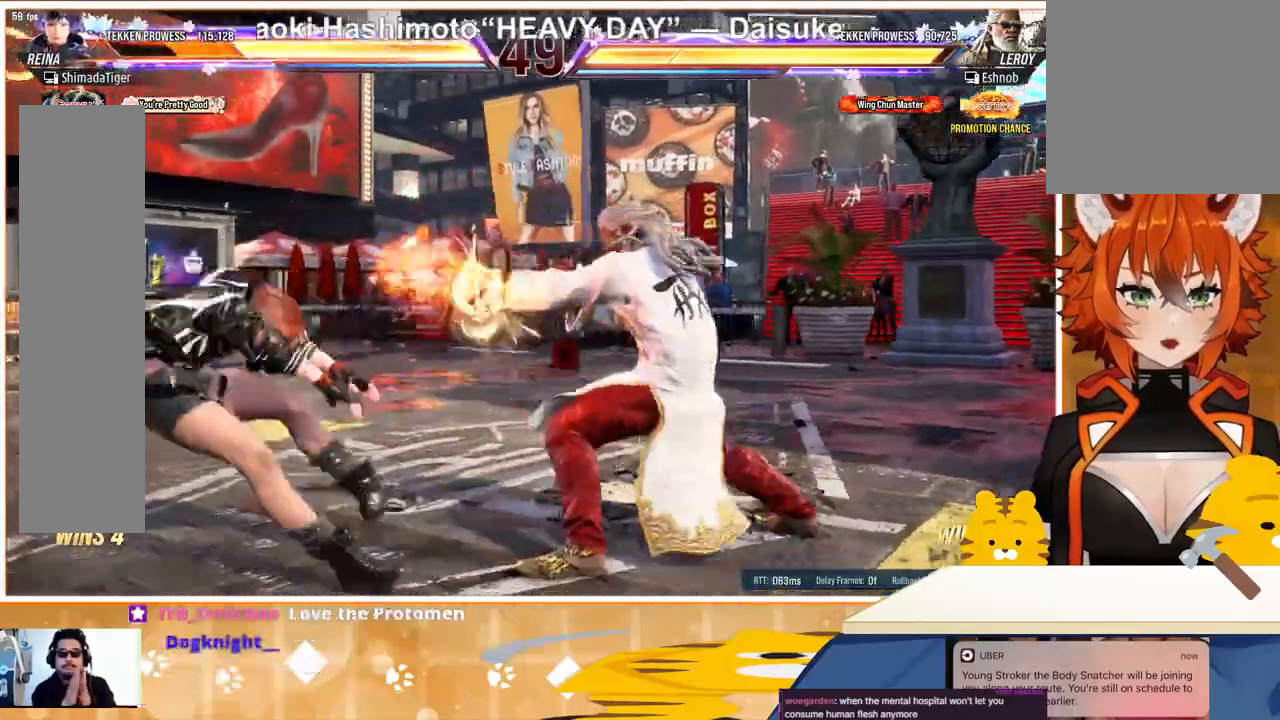
{"buttons": ["DPAD_LEFT"], "events": [[233, "DPAD_LEFT", "up"], [333, "DPAD_LEFT", "down"], [400, "DPAD_LEFT", "up"], [467, "DPAD_LEFT", "down"]]}
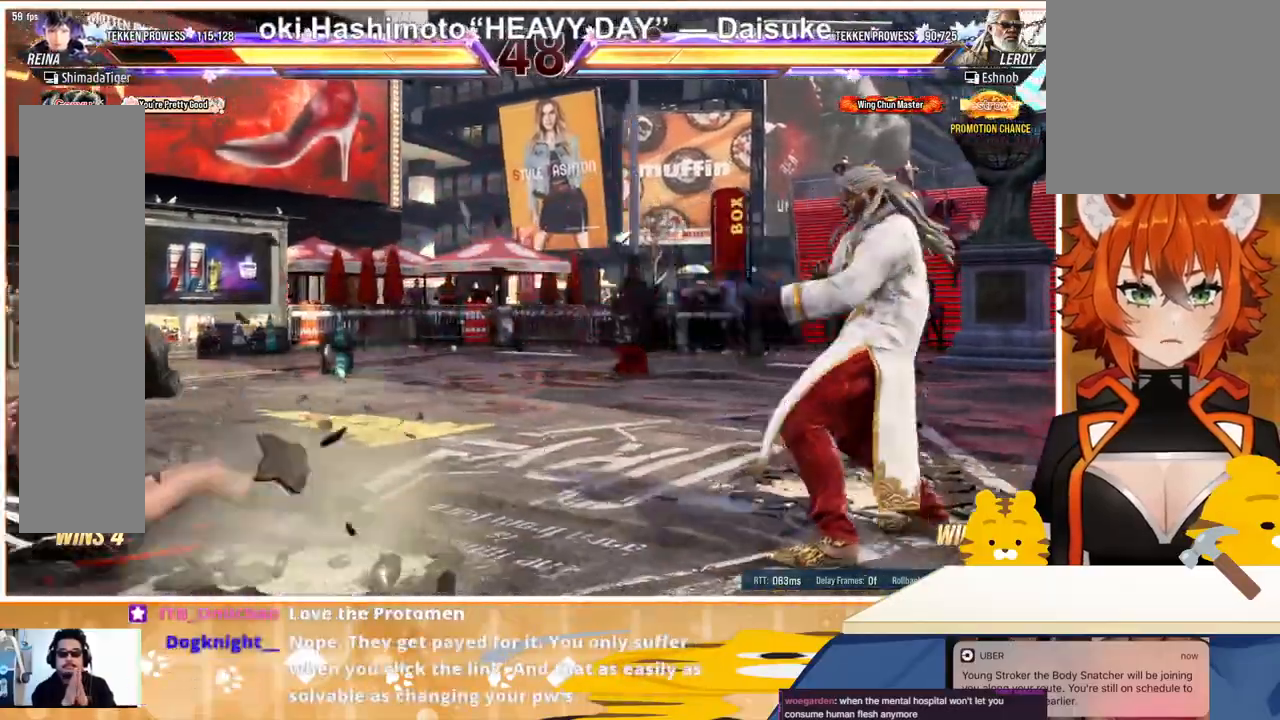
{"buttons": ["DPAD_LEFT"], "events": [[67, "DPAD_LEFT", "up"], [133, "DPAD_LEFT", "down"]]}
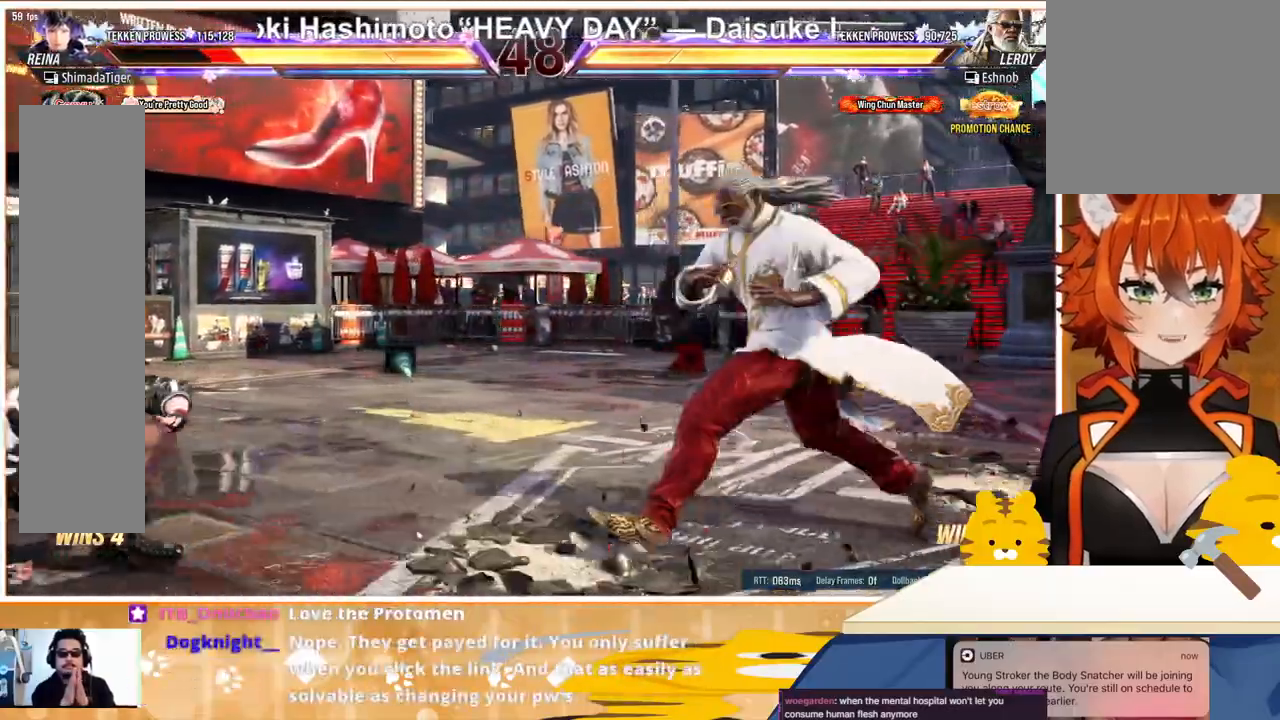
{"buttons": [], "events": [[100, "DPAD_LEFT", "up"], [167, "DPAD_LEFT", "down"], [267, "DPAD_LEFT", "up"], [333, "DPAD_LEFT", "down"], [400, "DPAD_DOWN", "down"], [400, "DPAD_LEFT", "up"], [467, "DPAD_DOWN", "up"]]}
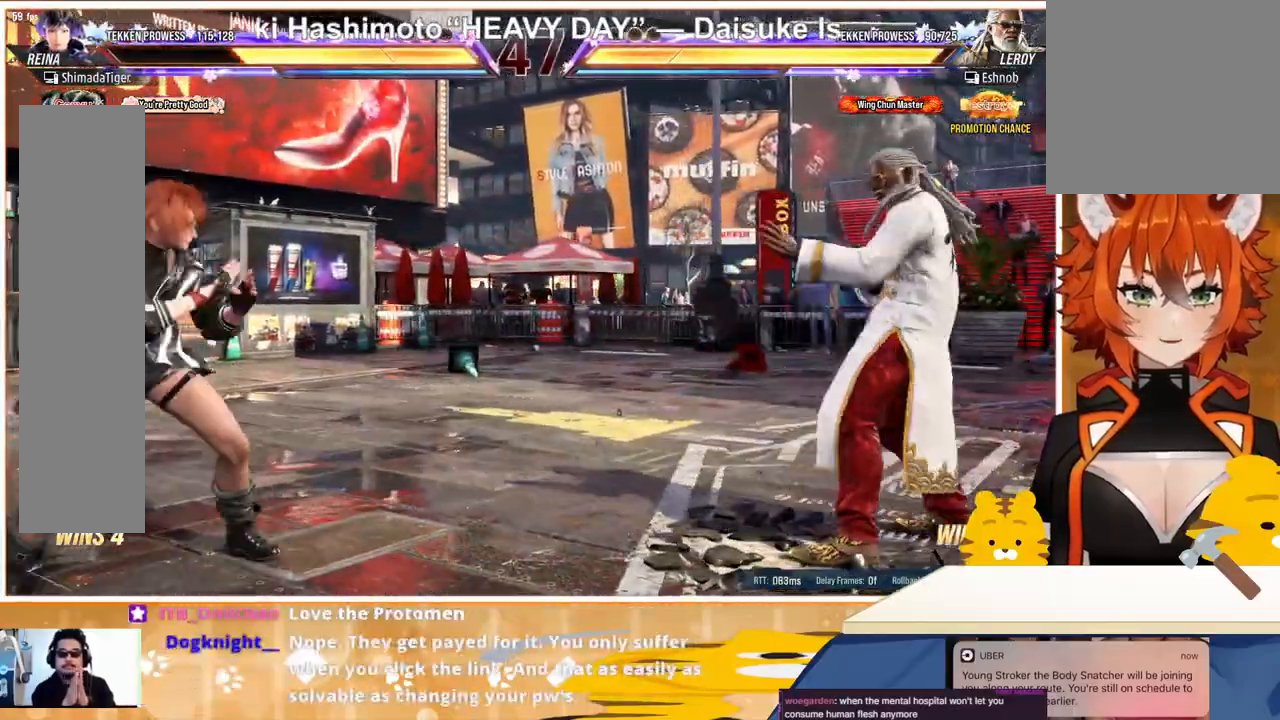
{"buttons": ["DPAD_LEFT"], "events": [[100, "DPAD_DOWN", "down"], [167, "DPAD_DOWN", "up"], [267, "DPAD_LEFT", "down"]]}
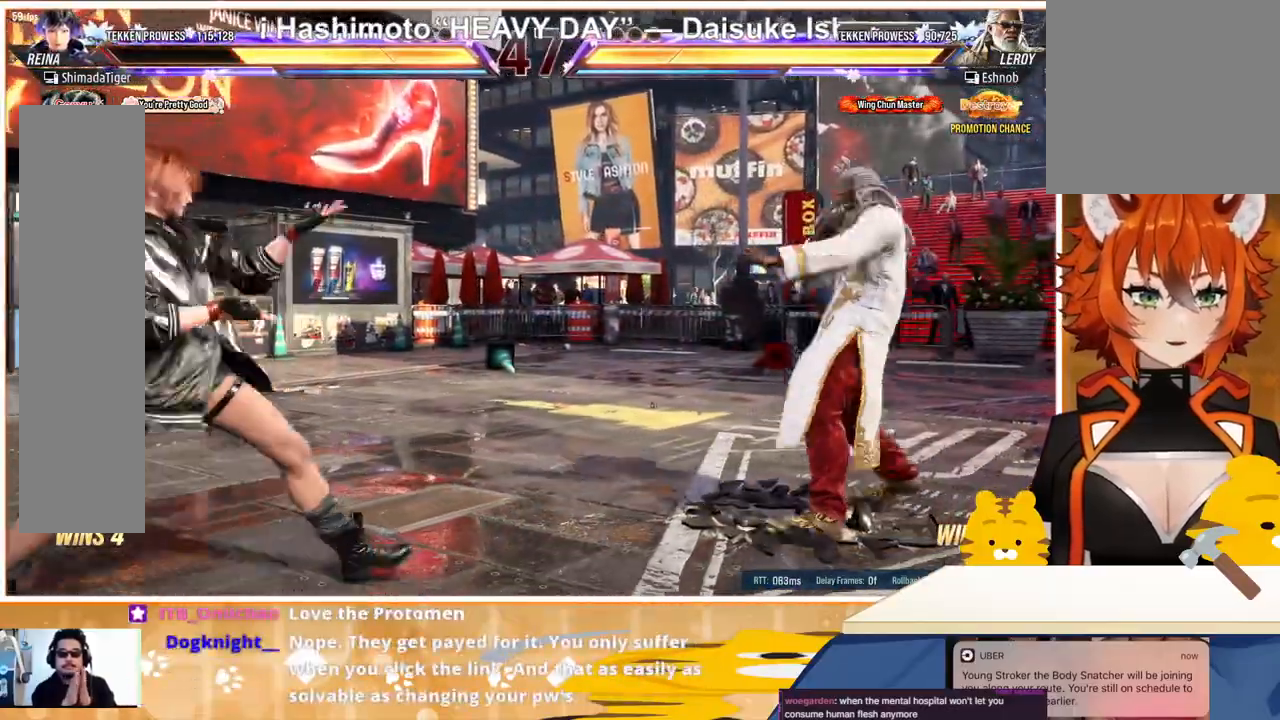
{"buttons": ["CROSS", "CIRCLE", "DPAD_DOWN"], "events": [[33, "DPAD_LEFT", "up"], [33, "DPAD_RIGHT", "down"], [233, "CROSS", "down"], [300, "CROSS", "up"], [367, "DPAD_DOWN", "down"], [400, "DPAD_RIGHT", "up"], [467, "CIRCLE", "down"], [467, "CROSS", "down"]]}
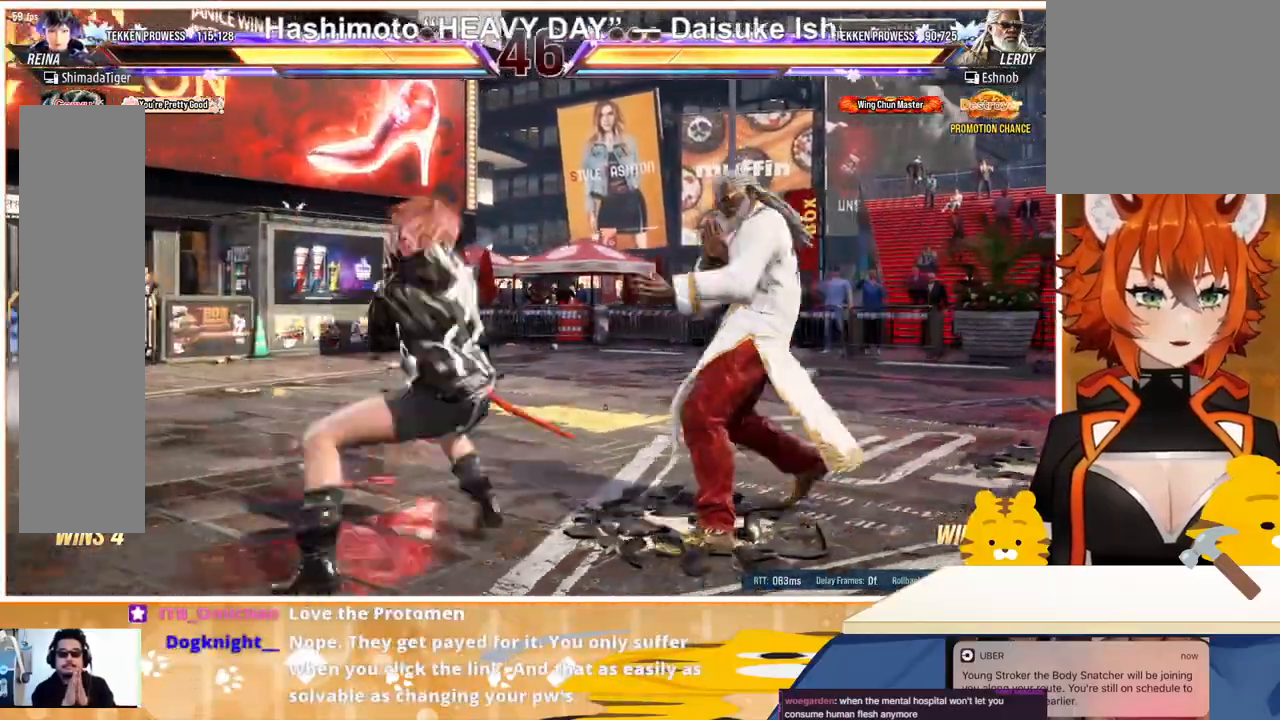
{"buttons": [], "events": [[33, "CIRCLE", "up"], [33, "CROSS", "up"], [67, "CIRCLE", "down"], [67, "CROSS", "down"], [200, "CIRCLE", "up"], [200, "CROSS", "up"], [433, "DPAD_DOWN", "up"]]}
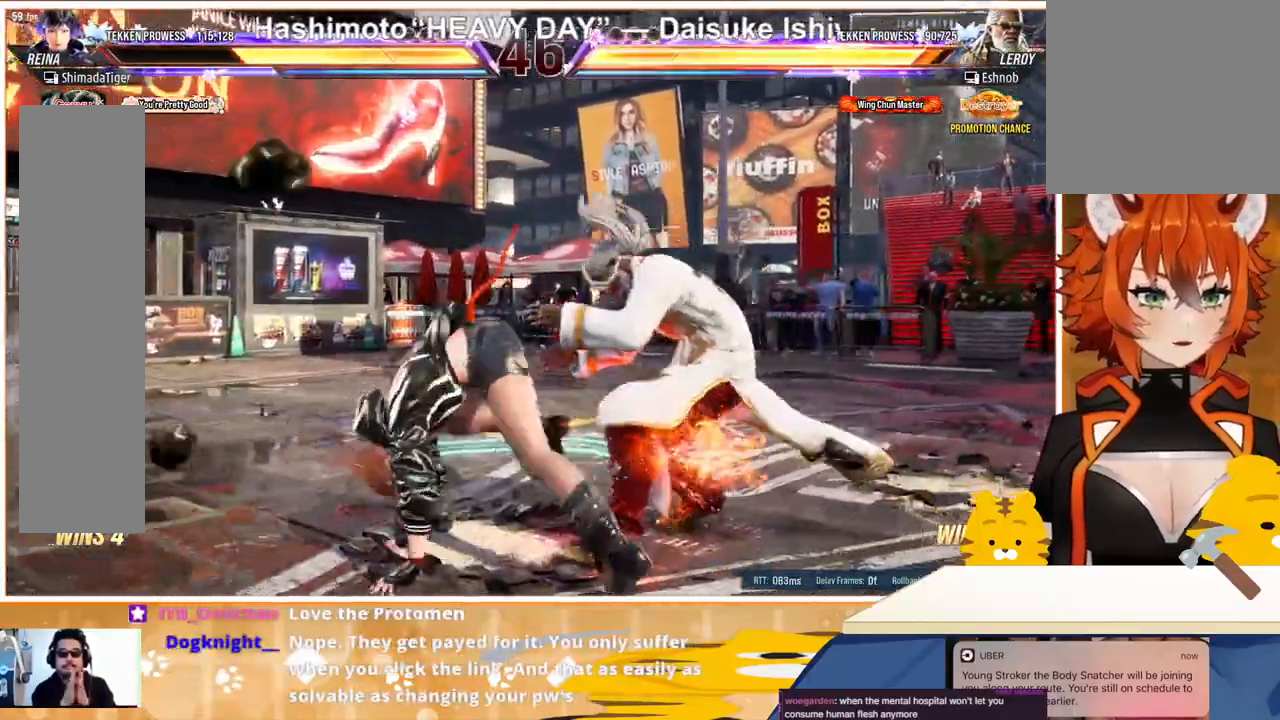
{"buttons": [], "events": [[433, "DPAD_LEFT", "down"], [467, "DPAD_LEFT", "up"]]}